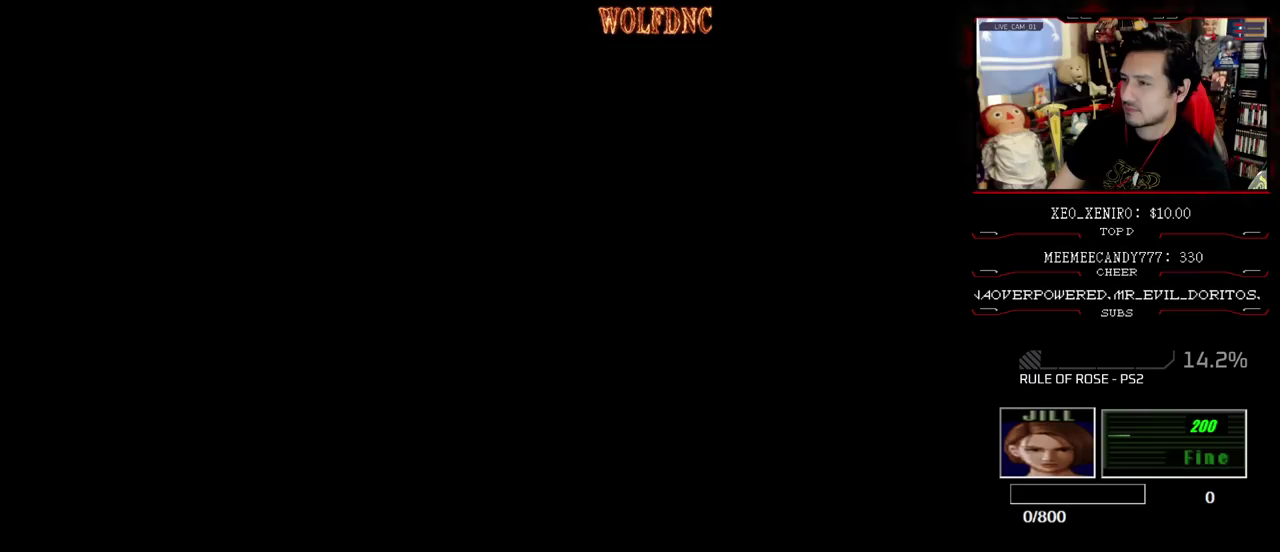
Gameplay with a controller (PlayStation layout); each line is a JSON object with the inputs held at the frame after it. "events" lists button and stick changes between this image and that frame as [ms after this image, input, new state], when the widget could be followed in between. Not read: L3 R3.
{"buttons": ["SELECT"], "events": [[83, "SELECT", "down"], [183, "SELECT", "up"], [233, "SELECT", "down"], [367, "SELECT", "up"], [417, "SELECT", "down"]]}
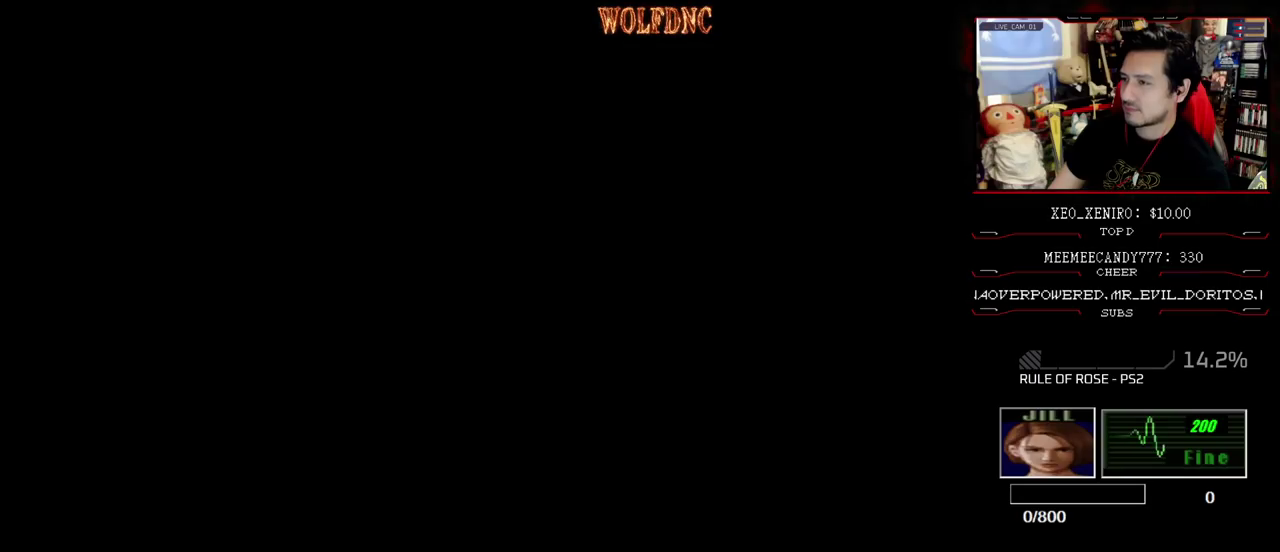
{"buttons": [], "events": [[17, "SELECT", "up"], [67, "SELECT", "down"], [150, "SELECT", "up"], [250, "SELECT", "down"], [300, "SELECT", "up"], [383, "SELECT", "down"], [433, "SELECT", "up"]]}
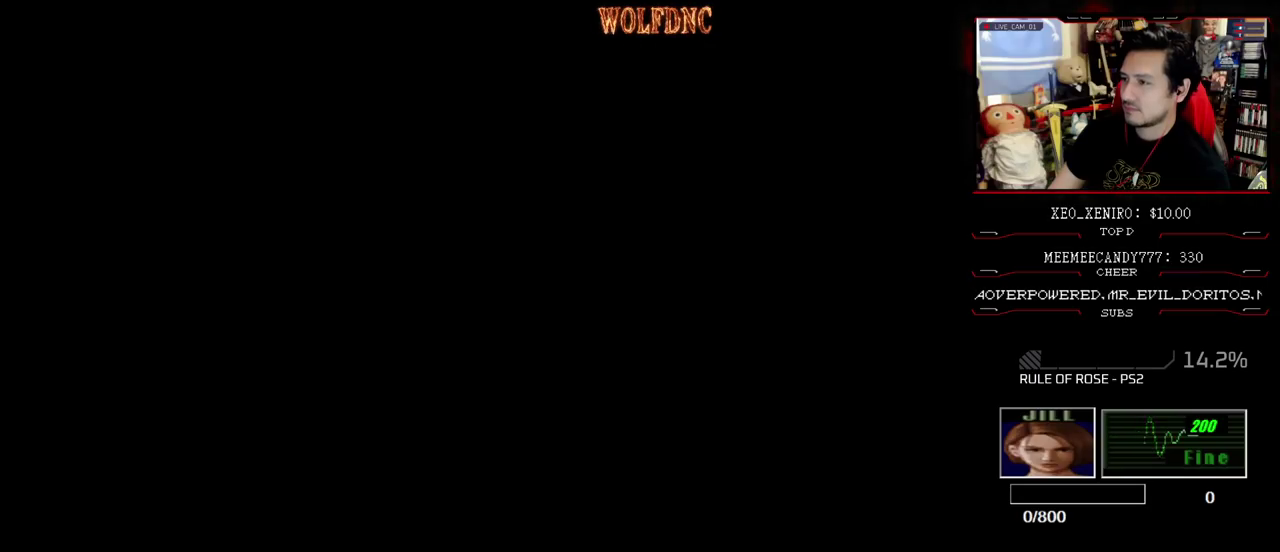
{"buttons": [], "events": [[33, "SELECT", "down"], [117, "SELECT", "up"], [217, "SELECT", "down"], [267, "SELECT", "up"], [350, "SELECT", "down"], [400, "SELECT", "up"]]}
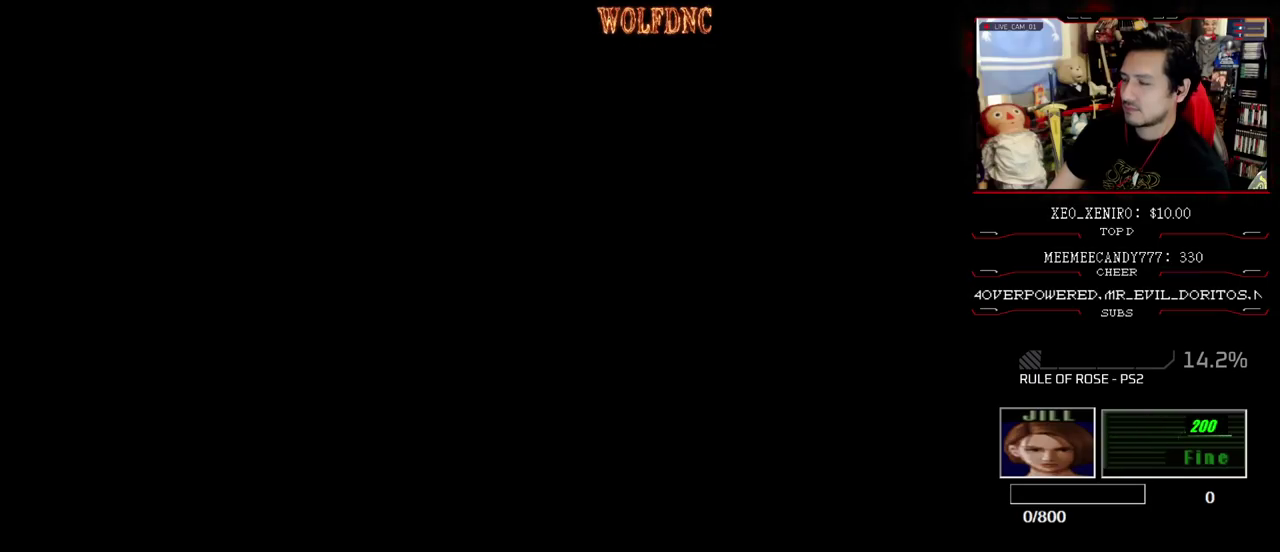
{"buttons": [], "events": [[183, "SELECT", "down"], [283, "SELECT", "up"], [367, "SELECT", "down"], [417, "SELECT", "up"]]}
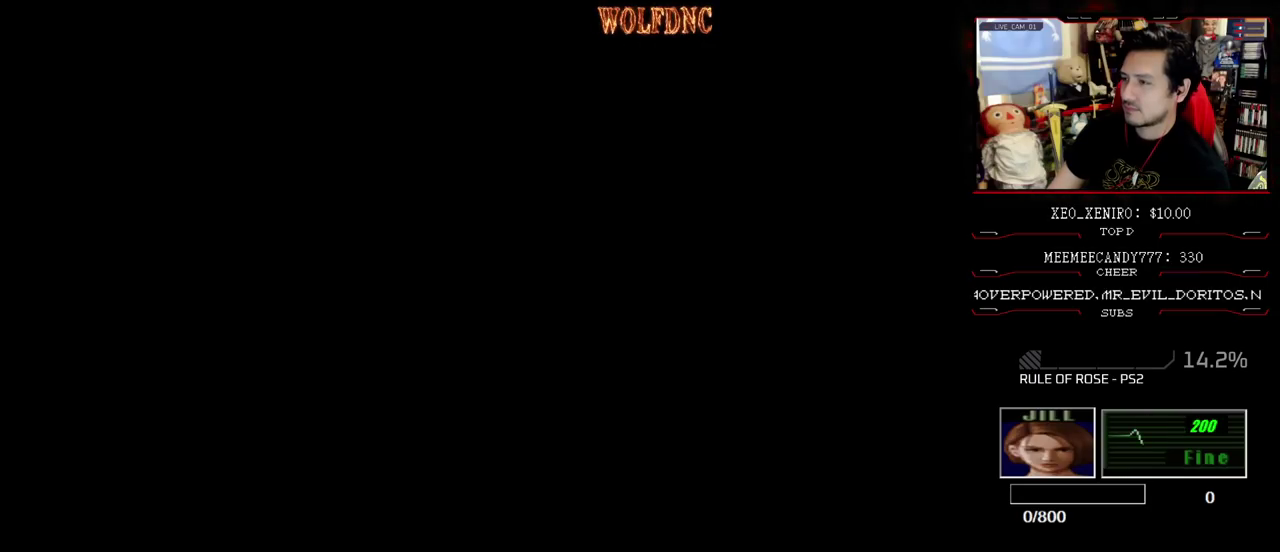
{"buttons": [], "events": [[17, "SELECT", "down"], [100, "SELECT", "up"]]}
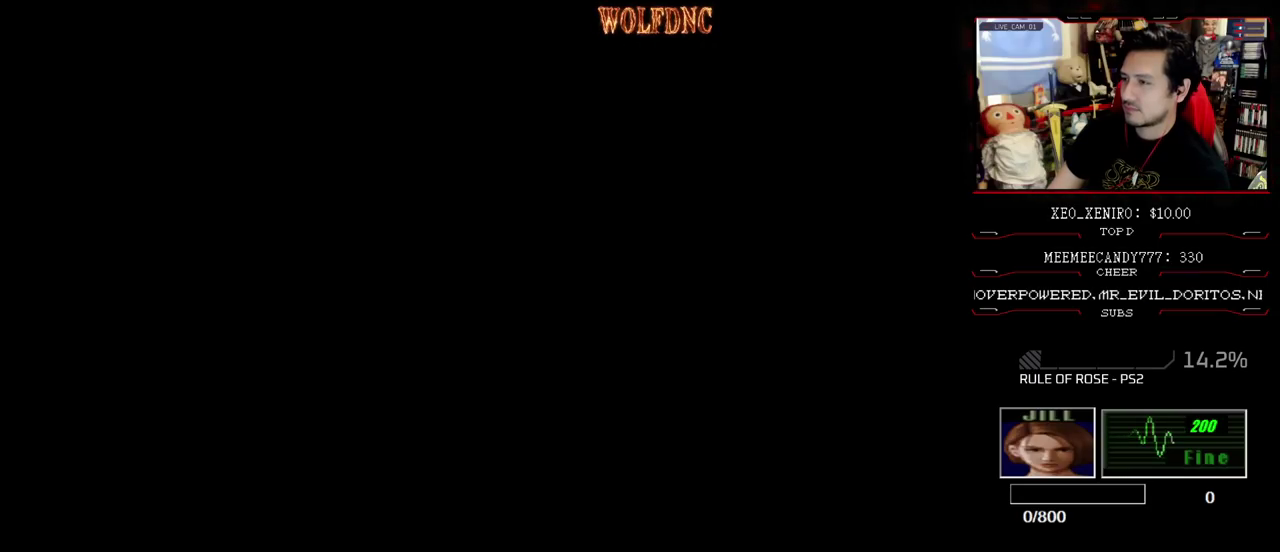
{"buttons": [], "events": []}
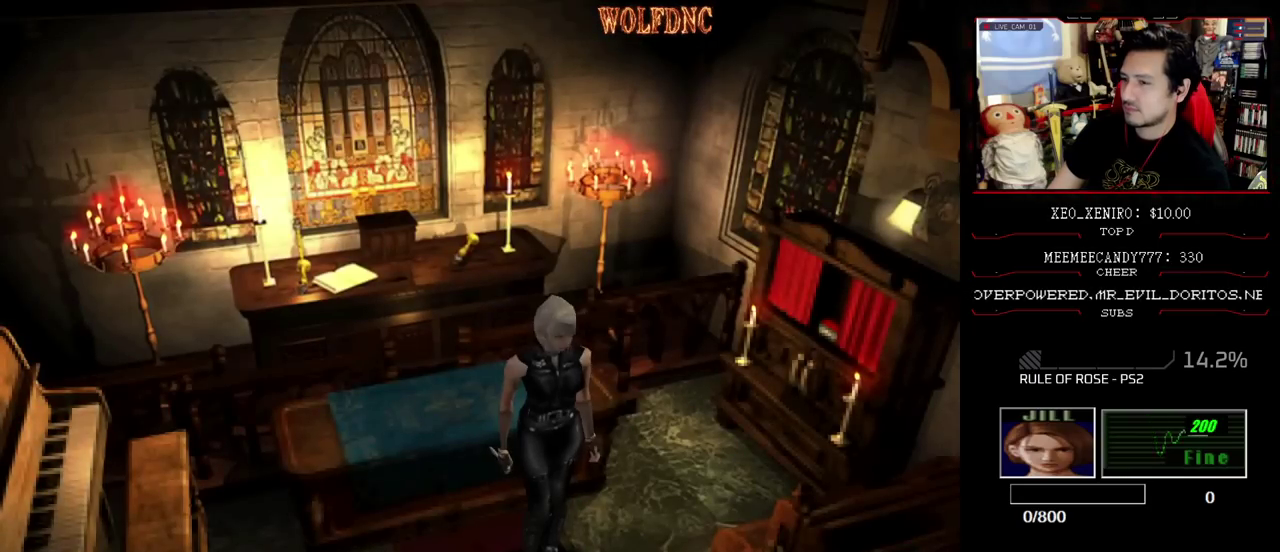
{"buttons": ["SQUARE", "DPAD_UP"], "events": [[367, "DPAD_UP", "down"], [417, "SQUARE", "down"]]}
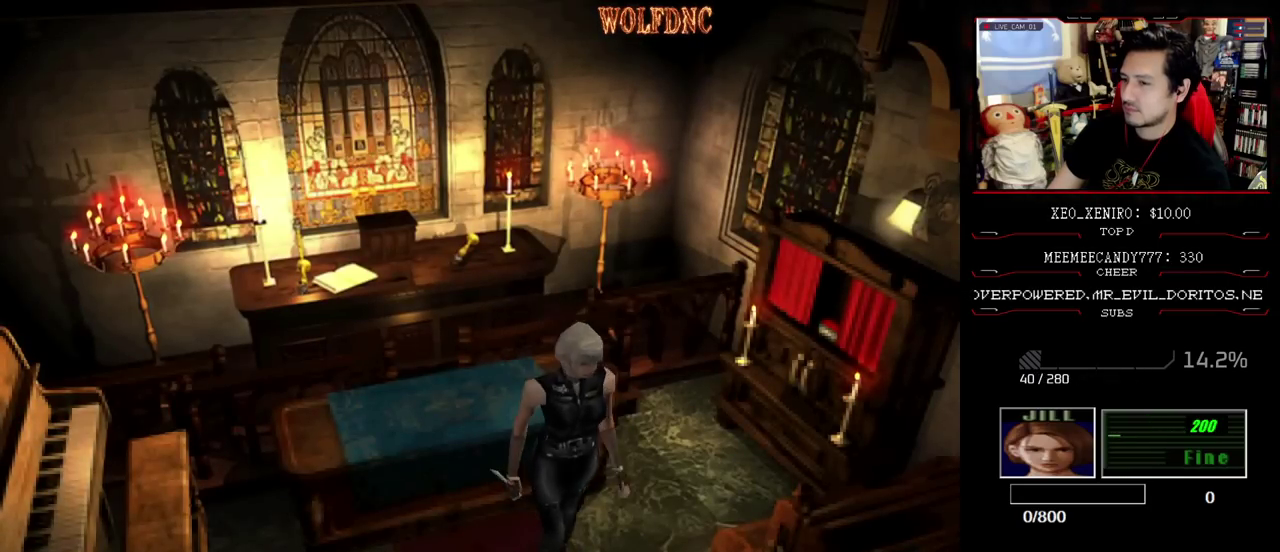
{"buttons": ["SQUARE", "DPAD_UP"], "events": []}
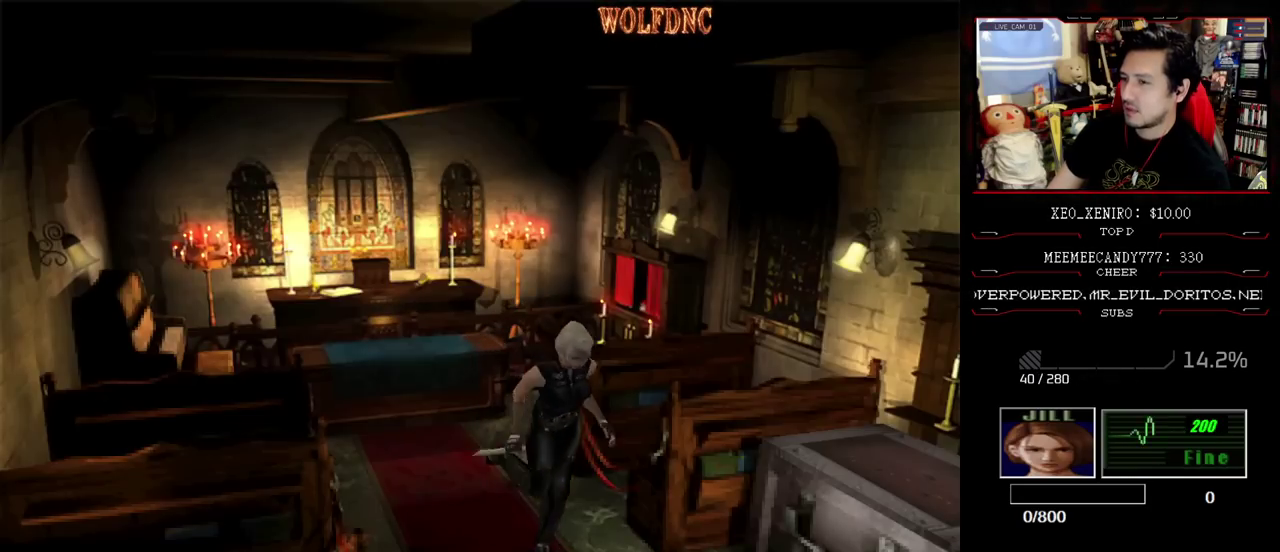
{"buttons": [], "events": [[33, "CIRCLE", "down"], [67, "DPAD_UP", "up"], [67, "SQUARE", "up"], [167, "CIRCLE", "up"]]}